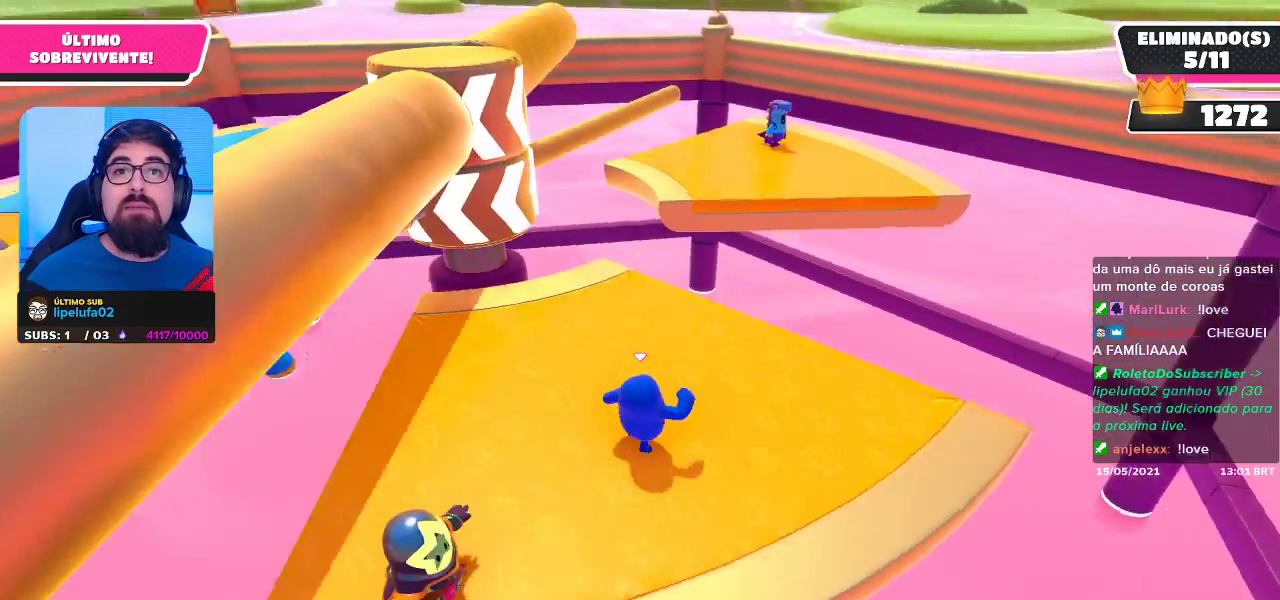
Gameplay with a controller (Xbox layout); each line is a JSON object with the inputs held at the frame after it. "events" lists button and stick changes between this image and that frame as [ms after this image, input, new state], when the widget could be followed in between. Not read: R3.
{"buttons": [], "left_stick": "center", "right_stick": "center", "events": [[67, "left_stick", "up"], [83, "right_stick", "center"], [317, "left_stick", "center"]]}
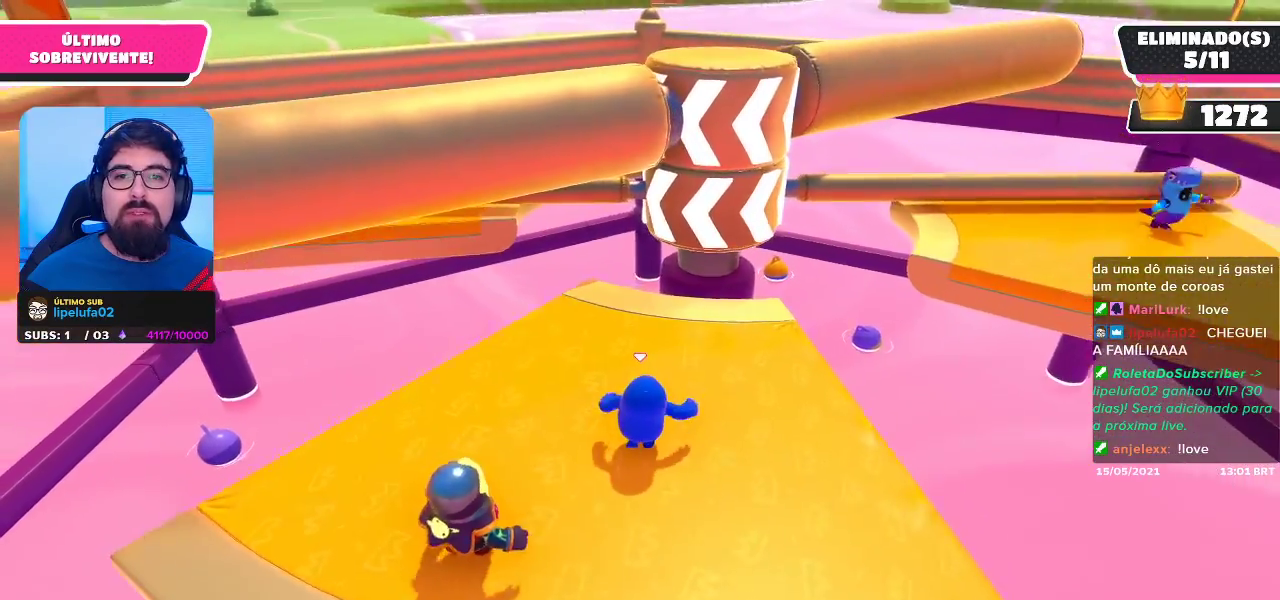
{"buttons": [], "left_stick": "up-left", "right_stick": "center", "events": [[83, "left_stick", "up-right"], [183, "left_stick", "up"], [417, "left_stick", "up-left"]]}
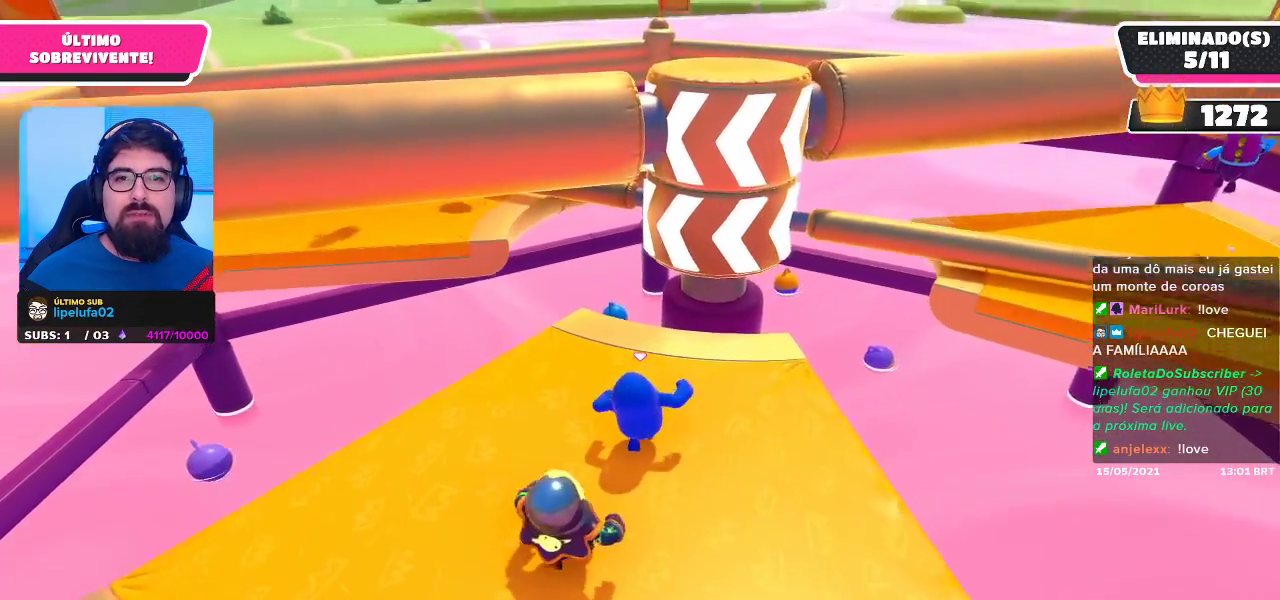
{"buttons": ["A"], "left_stick": "up-left", "right_stick": "center", "events": [[483, "A", "down"]]}
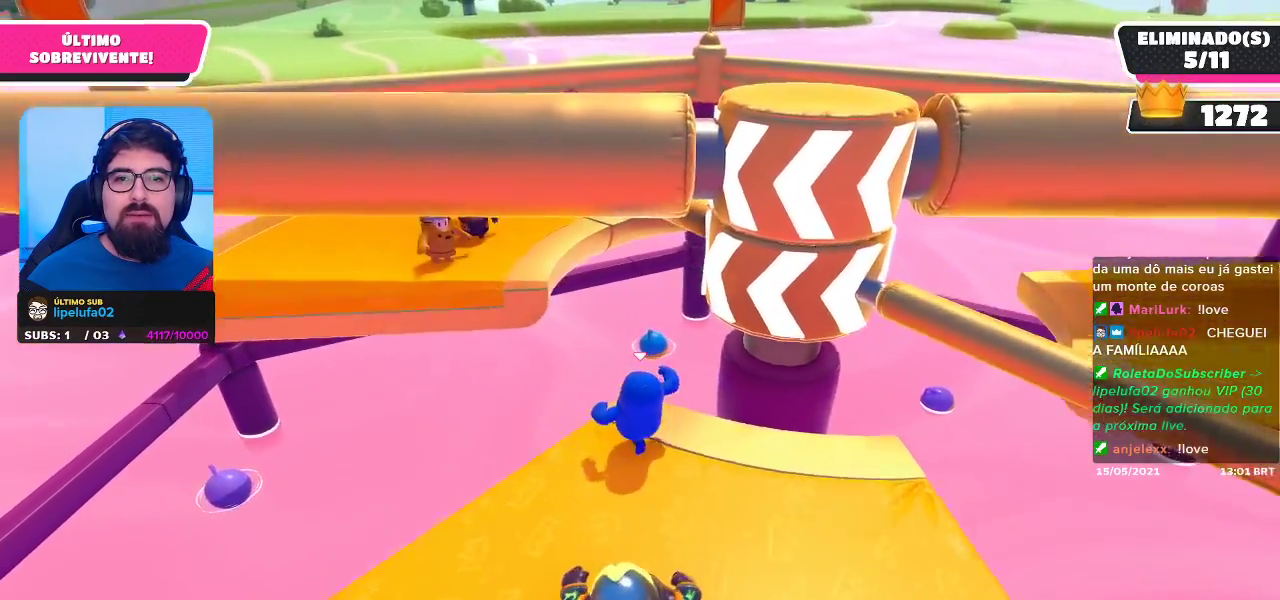
{"buttons": ["X"], "left_stick": "up", "right_stick": "center", "events": [[250, "A", "up"], [367, "X", "down"], [483, "left_stick", "up"]]}
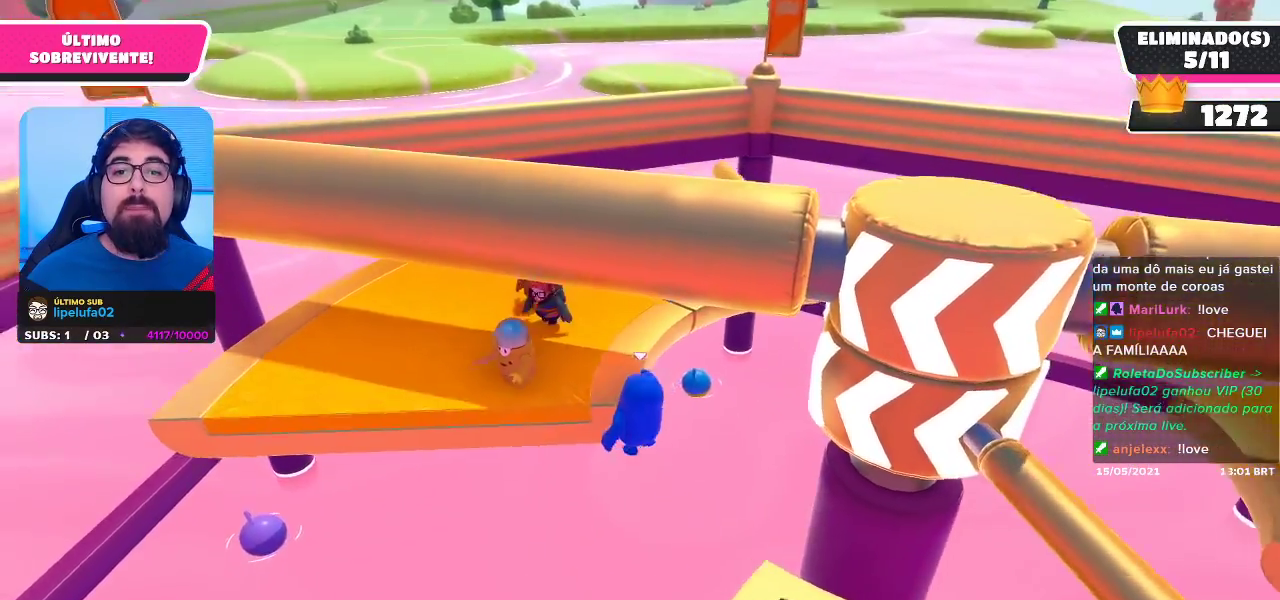
{"buttons": [], "left_stick": "up", "right_stick": "center", "events": [[17, "X", "up"]]}
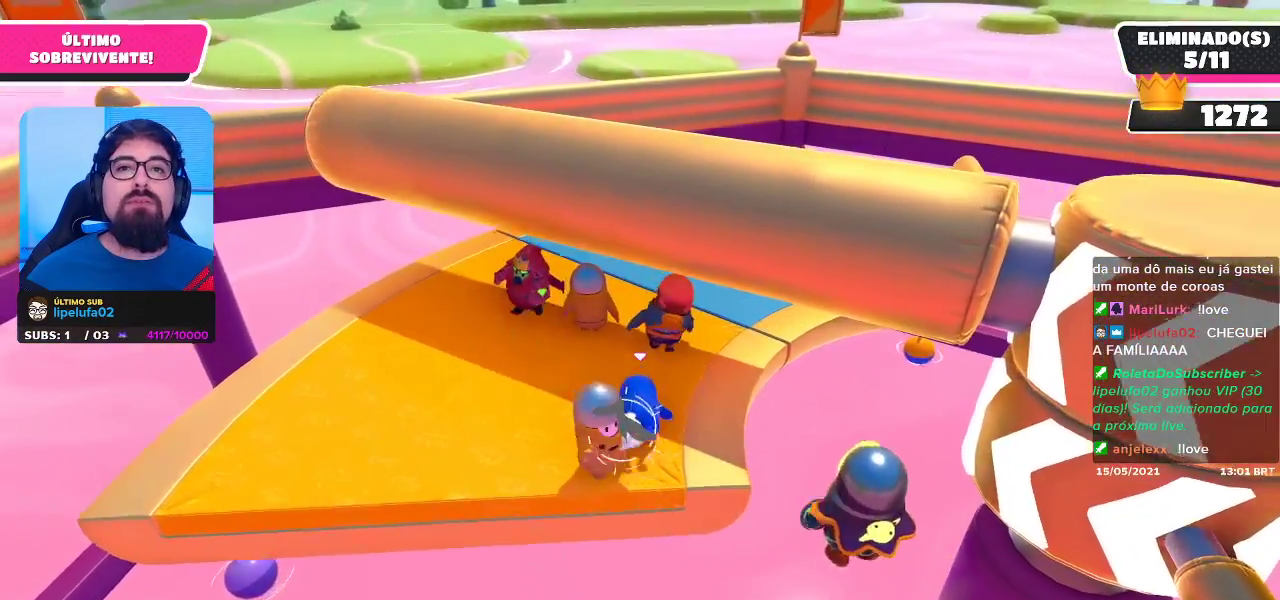
{"buttons": [], "left_stick": "up-left", "right_stick": "center", "events": [[200, "left_stick", "up-left"], [250, "right_stick", "right"], [467, "right_stick", "center"]]}
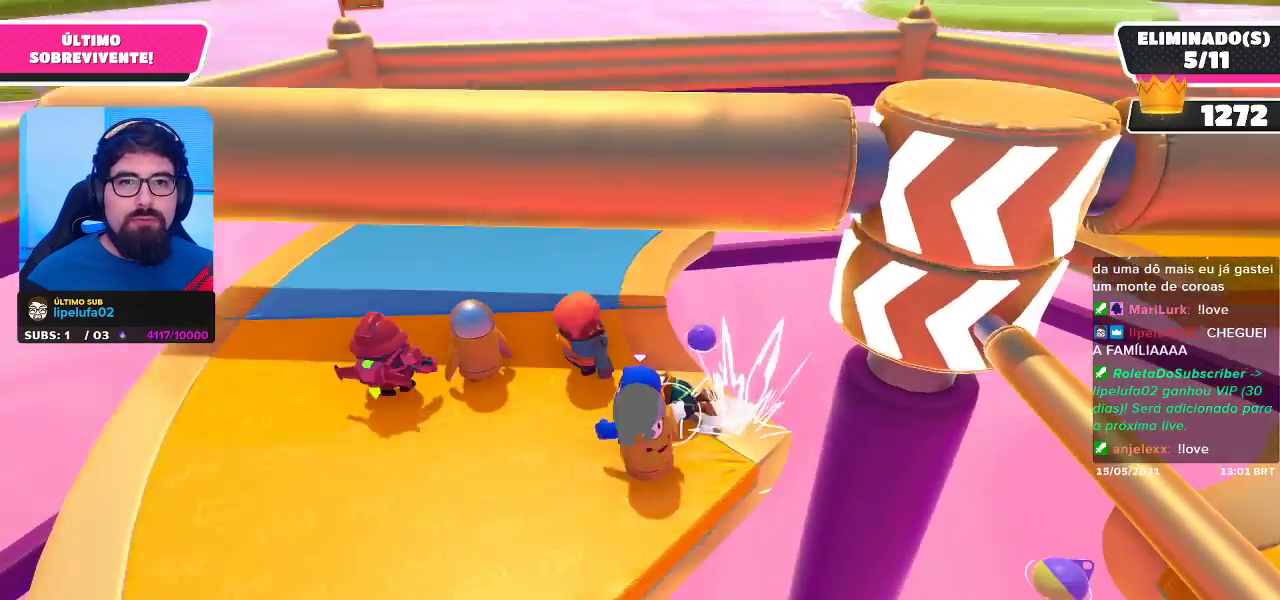
{"buttons": [], "left_stick": "center", "right_stick": "center", "events": [[100, "left_stick", "down-left"], [117, "right_stick", "right"], [233, "right_stick", "up-right"], [367, "right_stick", "center"], [417, "left_stick", "center"]]}
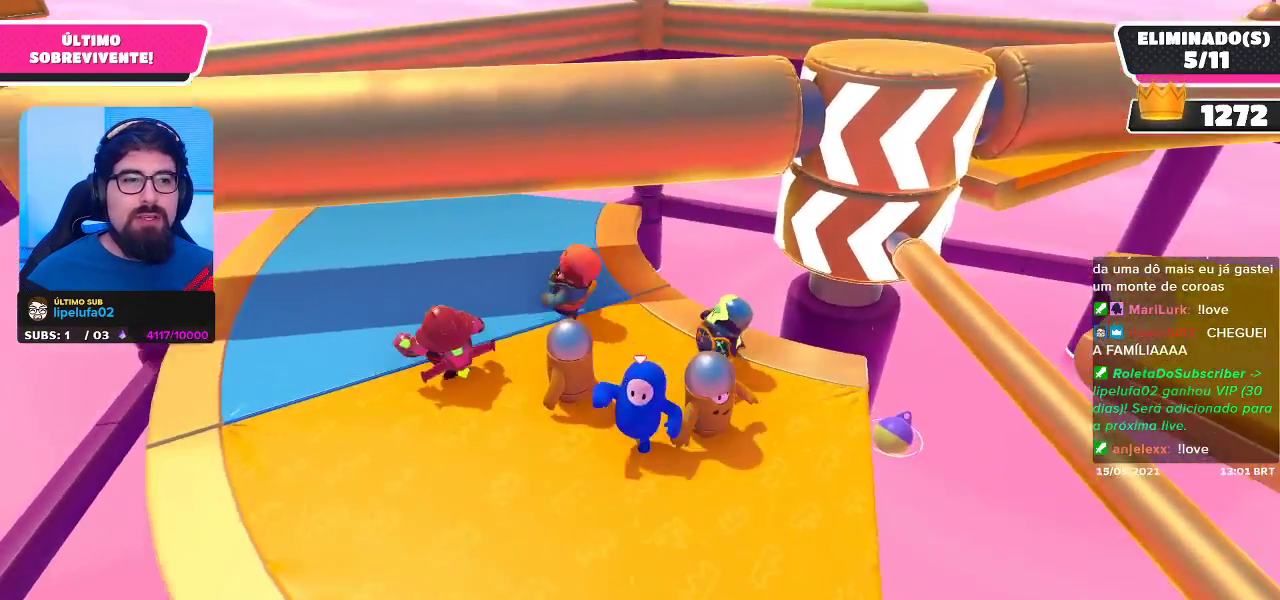
{"buttons": [], "left_stick": "left", "right_stick": "right", "events": [[100, "left_stick", "left"], [450, "right_stick", "right"]]}
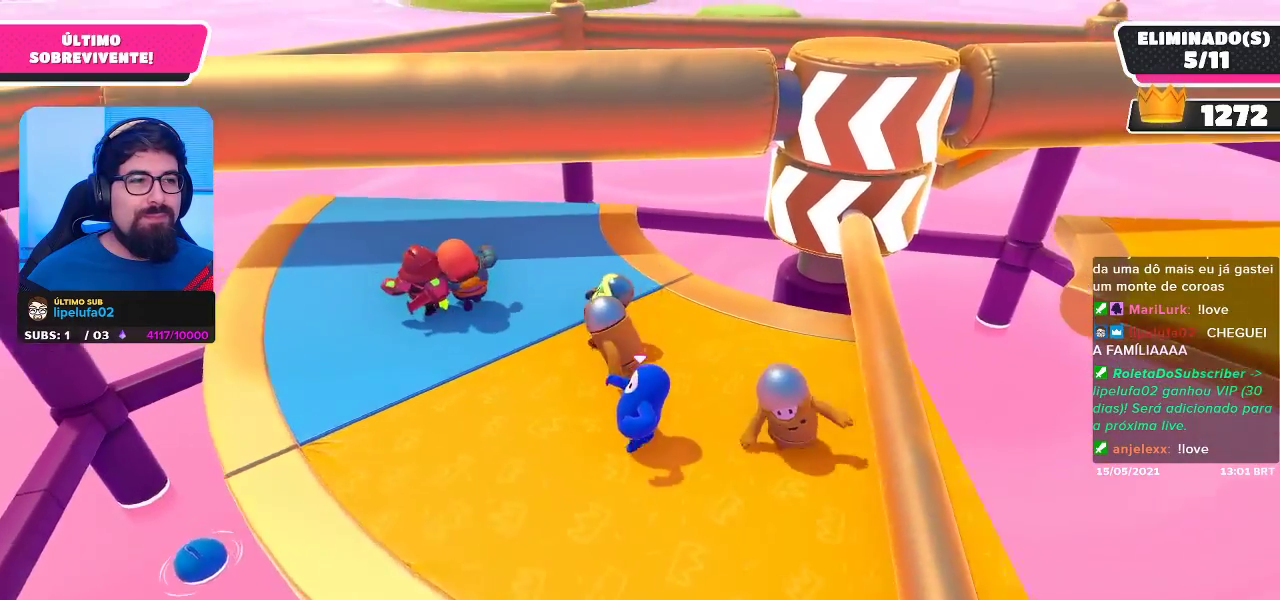
{"buttons": ["A"], "left_stick": "right", "right_stick": "center", "events": [[67, "right_stick", "center"], [233, "left_stick", "down-right"], [367, "left_stick", "right"], [400, "A", "down"]]}
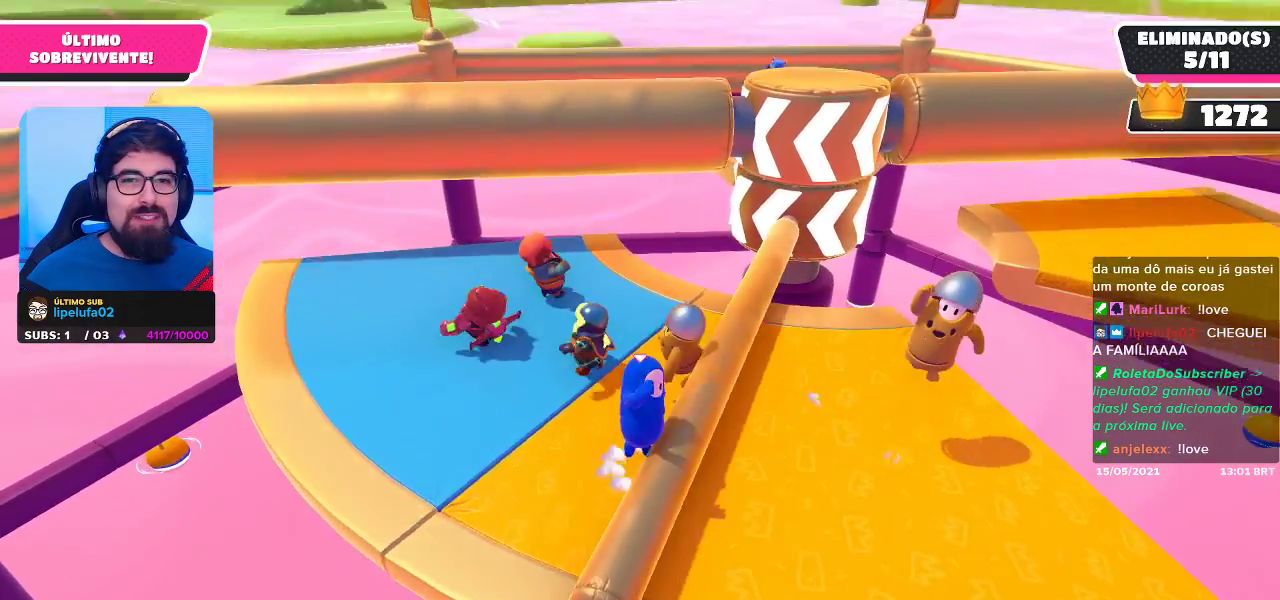
{"buttons": [], "left_stick": "right", "right_stick": "center", "events": [[33, "A", "up"], [83, "left_stick", "center"], [300, "left_stick", "right"]]}
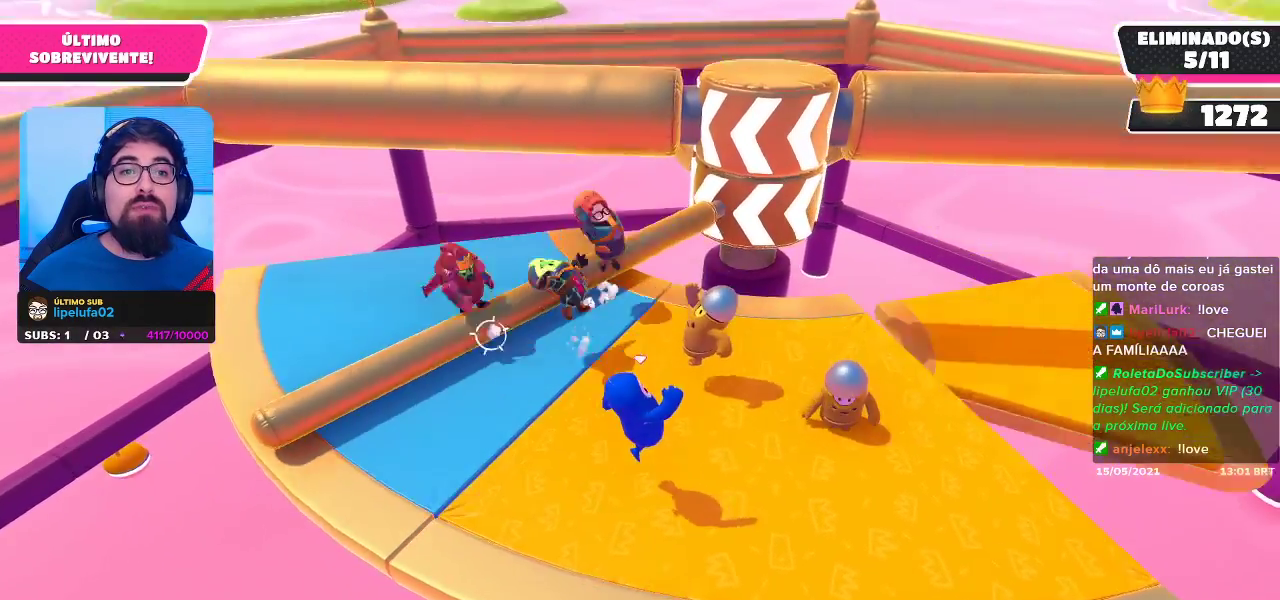
{"buttons": [], "left_stick": "center", "right_stick": "center", "events": [[317, "left_stick", "center"]]}
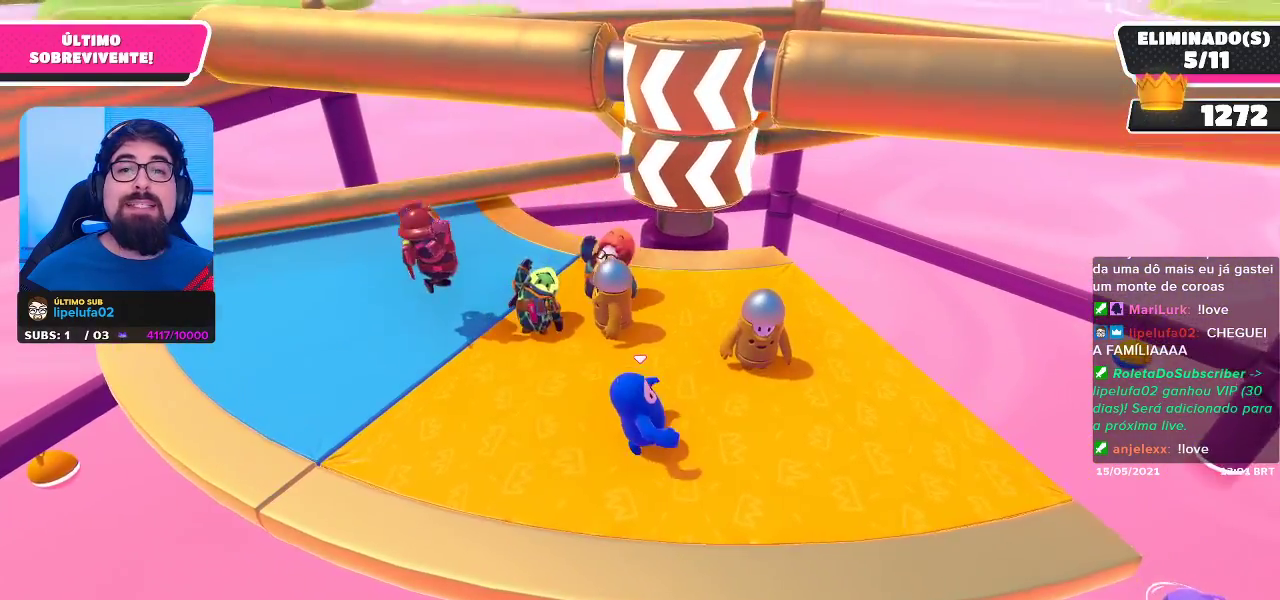
{"buttons": [], "left_stick": "left", "right_stick": "center", "events": [[483, "left_stick", "left"]]}
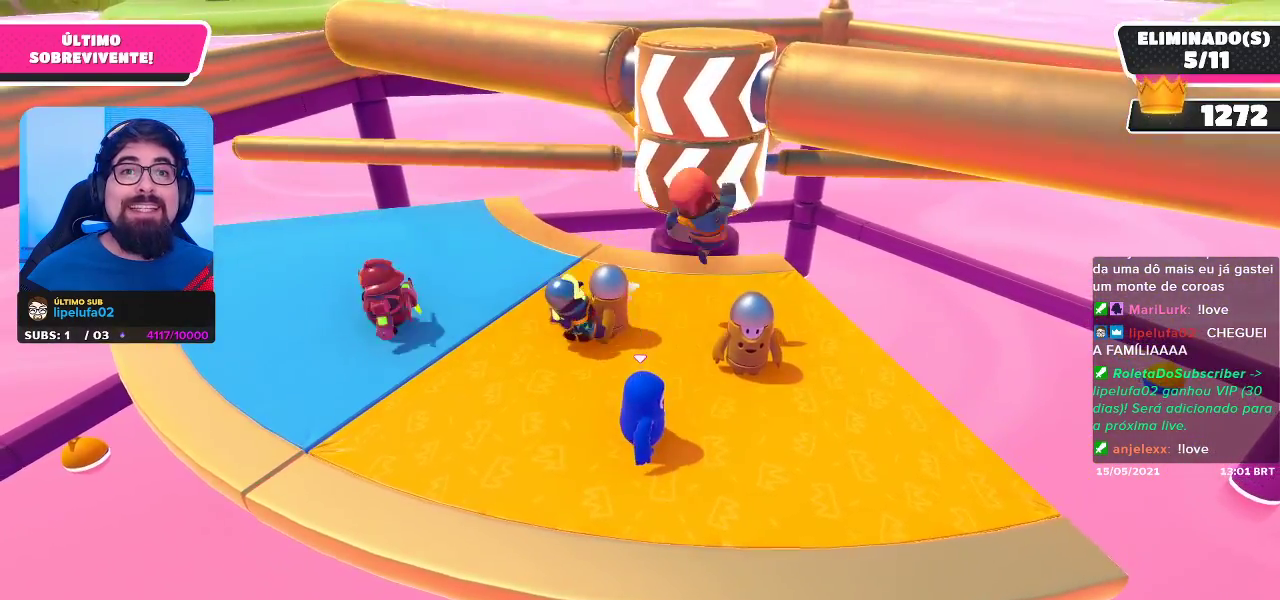
{"buttons": [], "left_stick": "left", "right_stick": "right", "events": [[400, "right_stick", "right"]]}
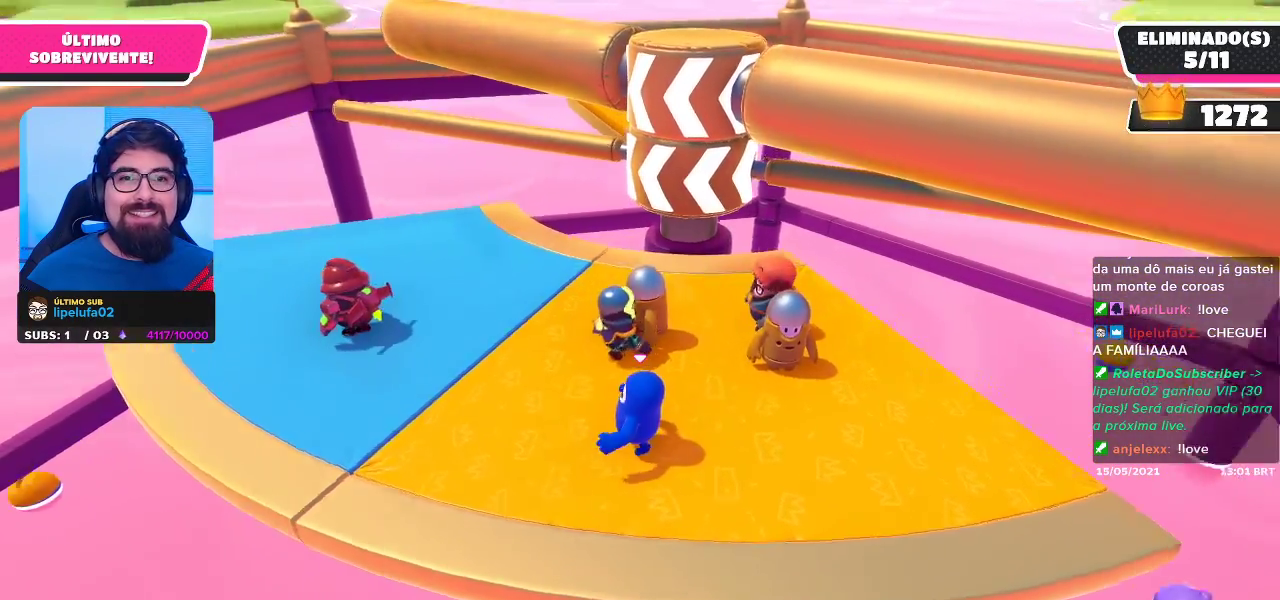
{"buttons": [], "left_stick": "left", "right_stick": "center", "events": [[17, "right_stick", "center"]]}
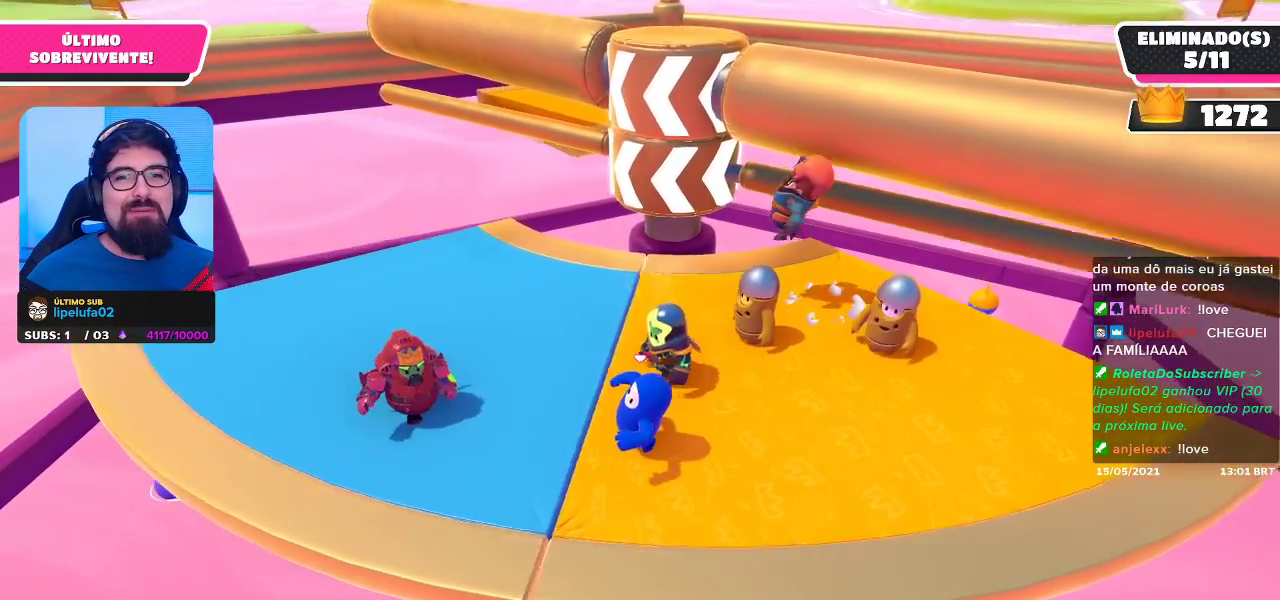
{"buttons": [], "left_stick": "up-right", "right_stick": "center", "events": [[33, "right_stick", "right"], [183, "right_stick", "center"], [233, "left_stick", "down-left"], [433, "left_stick", "up"], [483, "left_stick", "up-right"]]}
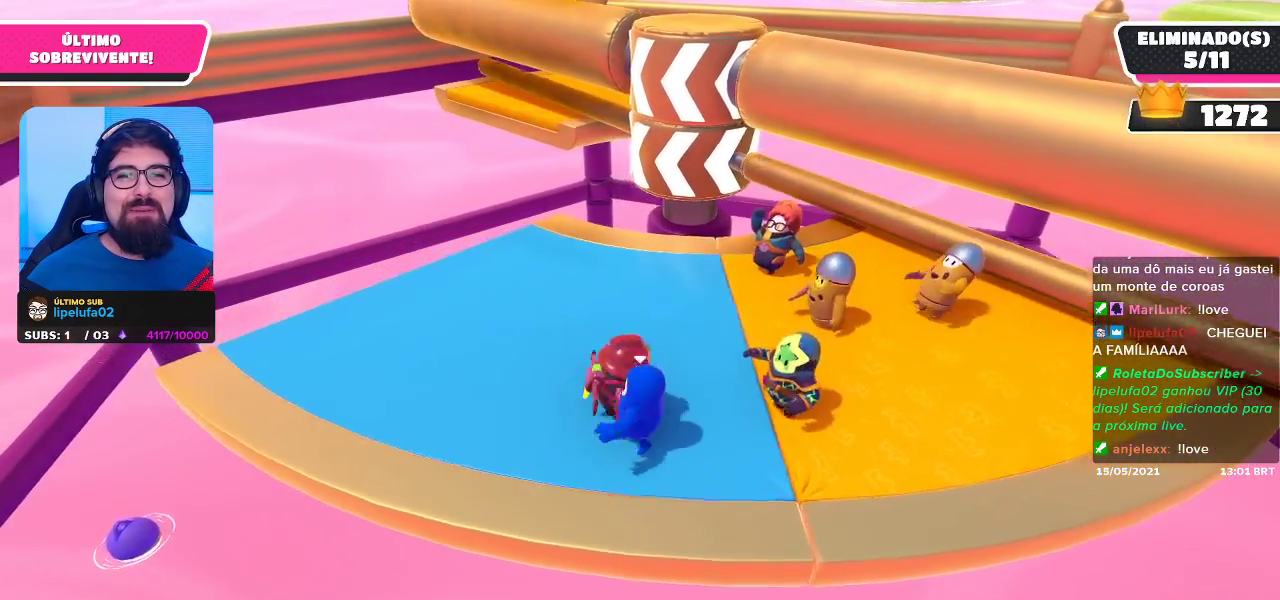
{"buttons": ["A"], "left_stick": "up-right", "right_stick": "center", "events": [[83, "left_stick", "right"], [367, "A", "down"], [383, "left_stick", "up-right"]]}
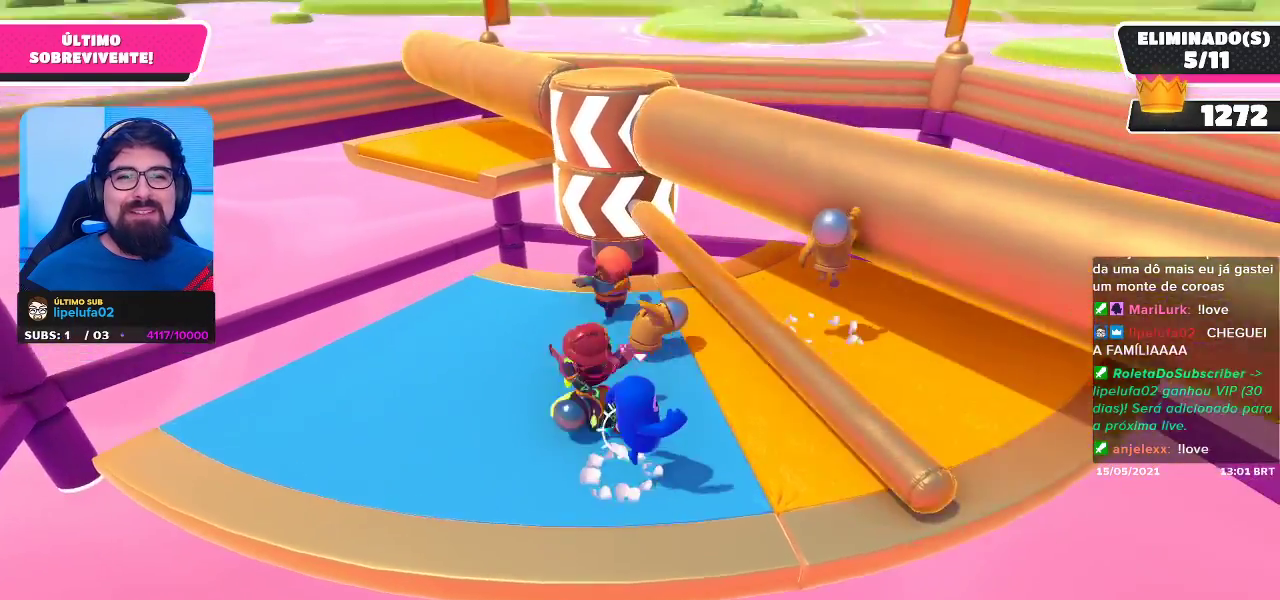
{"buttons": [], "left_stick": "up-right", "right_stick": "center", "events": [[33, "A", "up"], [50, "left_stick", "up"], [283, "left_stick", "up-right"]]}
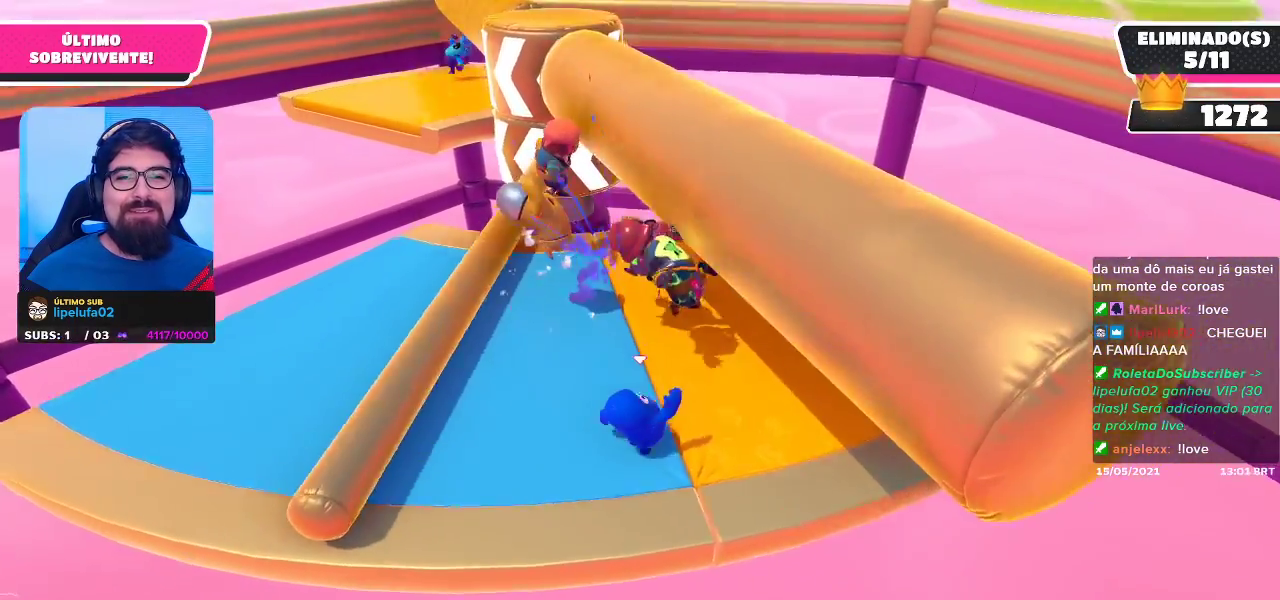
{"buttons": [], "left_stick": "center", "right_stick": "center", "events": [[183, "left_stick", "right"], [267, "right_stick", "left"], [383, "right_stick", "up-left"], [483, "left_stick", "center"], [483, "right_stick", "center"]]}
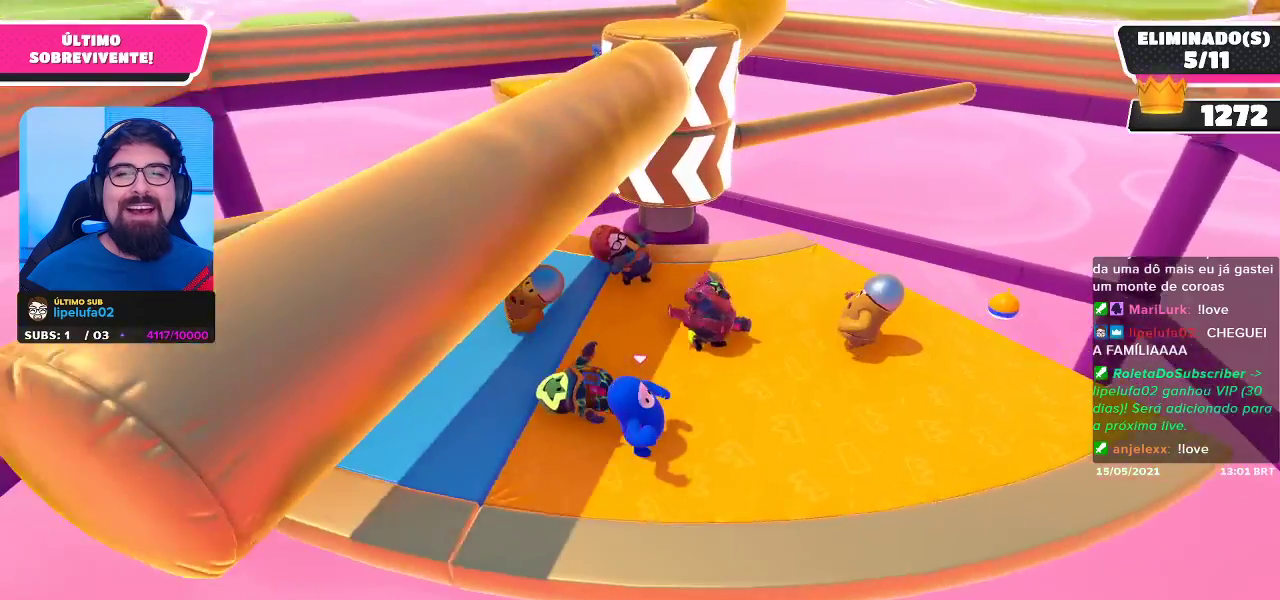
{"buttons": [], "left_stick": "right", "right_stick": "center", "events": [[200, "left_stick", "down-right"], [450, "left_stick", "right"]]}
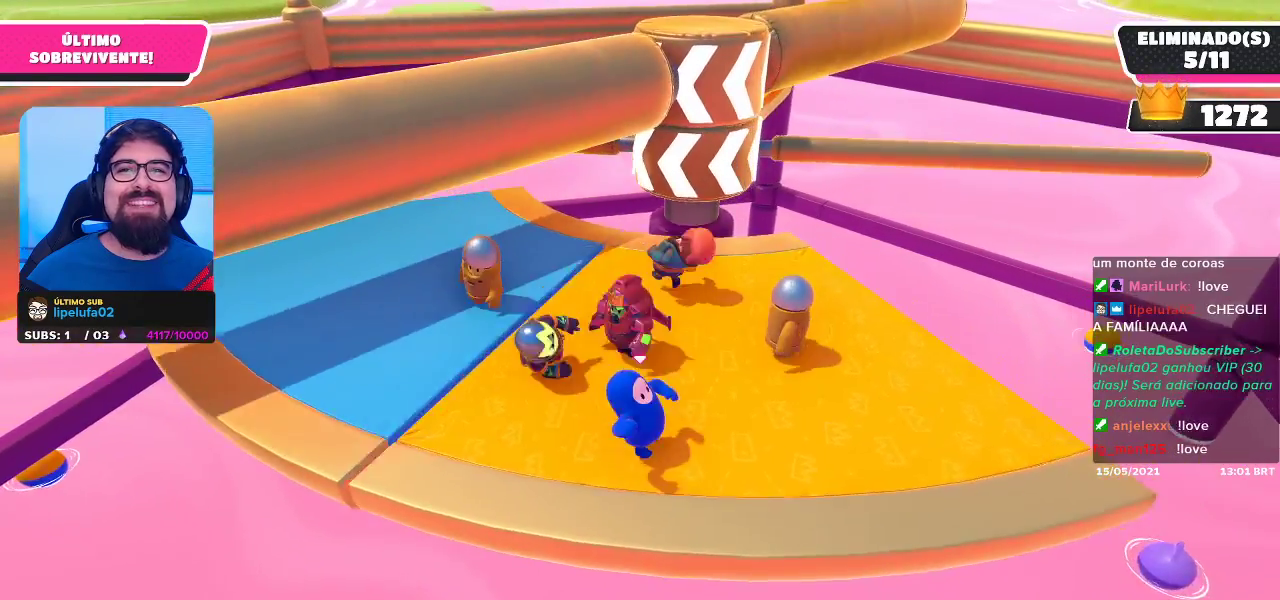
{"buttons": [], "left_stick": "left", "right_stick": "center", "events": [[150, "left_stick", "up"], [200, "left_stick", "up-left"], [317, "left_stick", "left"]]}
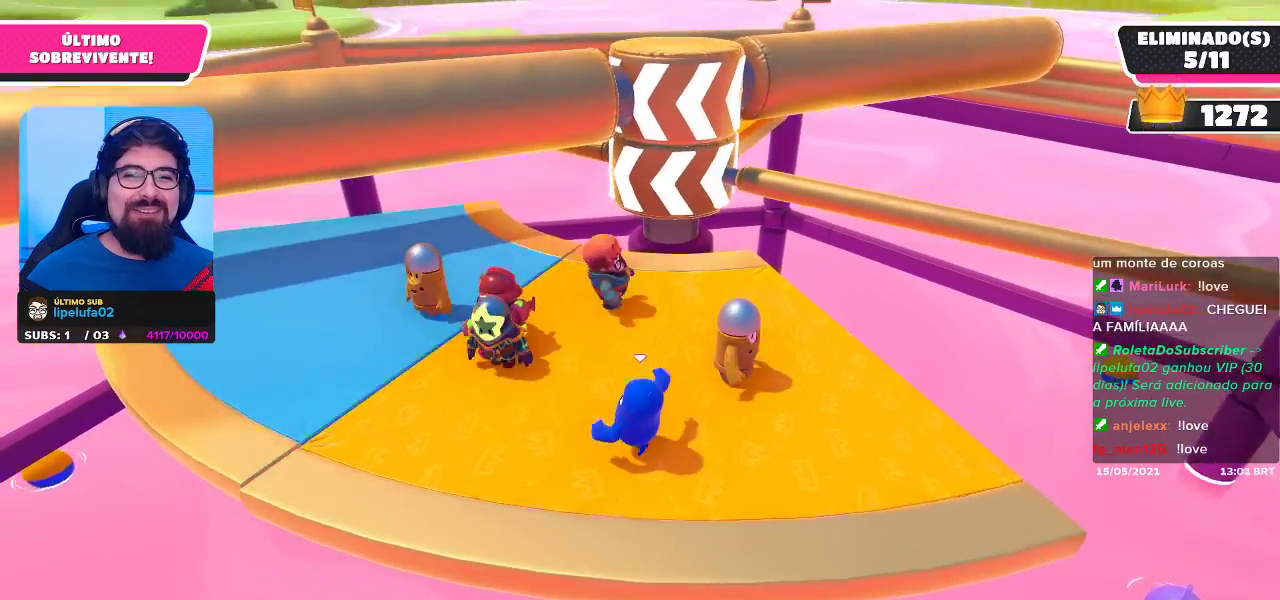
{"buttons": [], "left_stick": "up-left", "right_stick": "right", "events": [[267, "left_stick", "up-left"], [400, "right_stick", "right"]]}
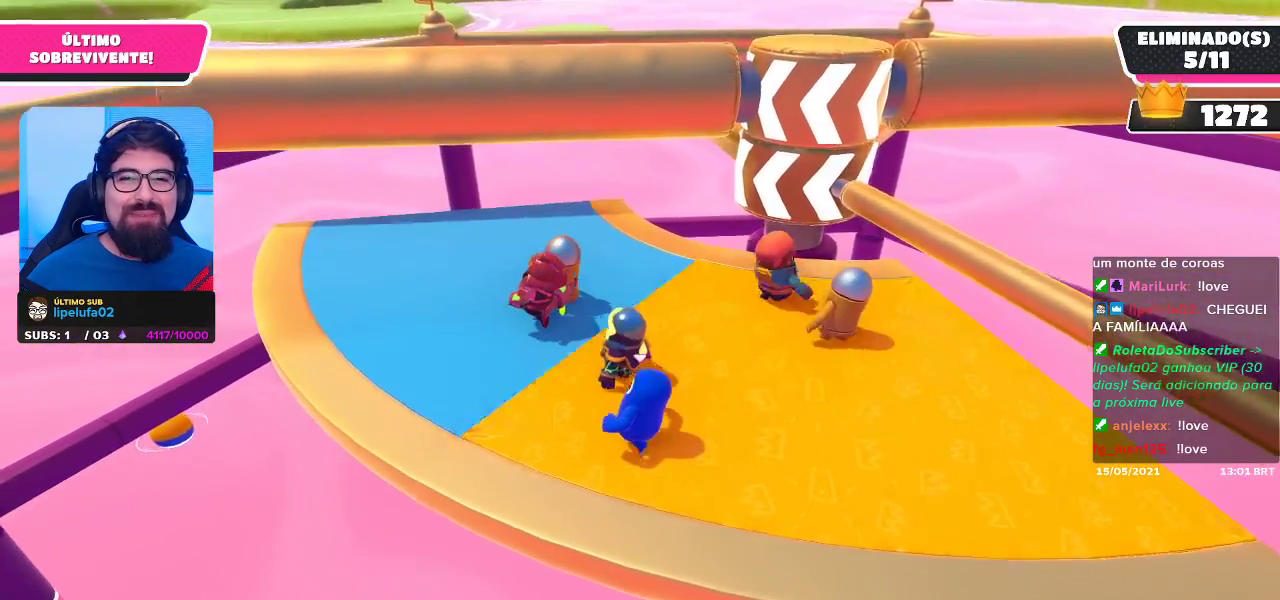
{"buttons": [], "left_stick": "left", "right_stick": "center", "events": [[383, "left_stick", "left"], [400, "right_stick", "center"]]}
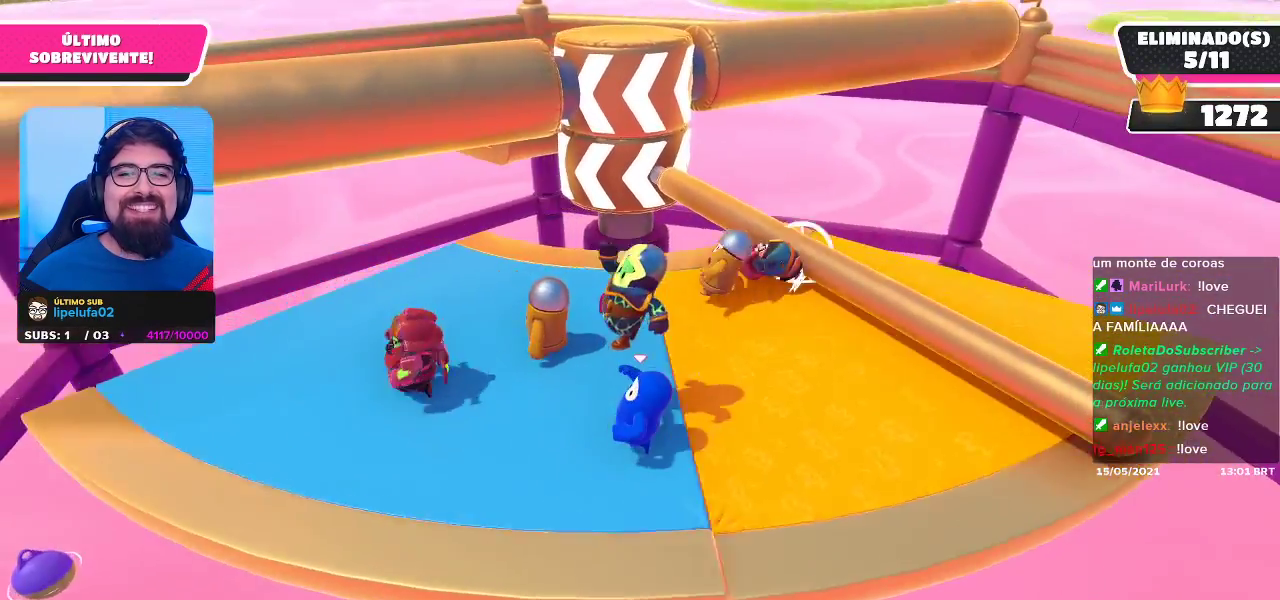
{"buttons": [], "left_stick": "up-left", "right_stick": "center", "events": [[33, "left_stick", "down"], [150, "left_stick", "right"], [167, "A", "down"], [317, "left_stick", "up"], [350, "A", "up"], [400, "left_stick", "up-left"]]}
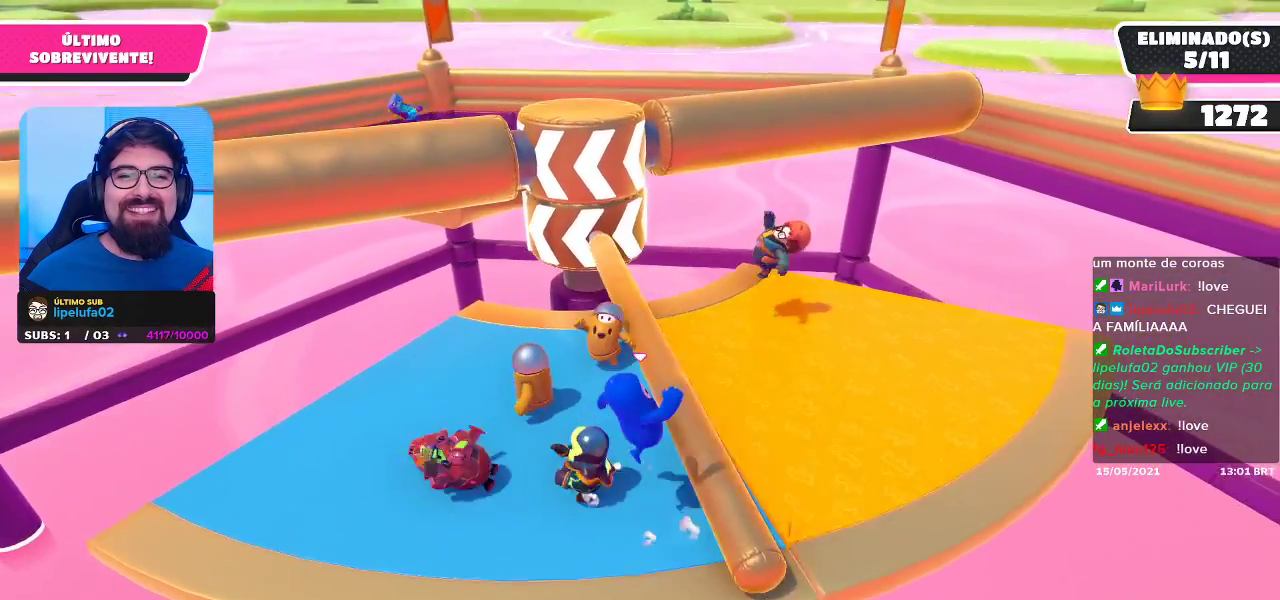
{"buttons": [], "left_stick": "down-right", "right_stick": "center", "events": [[83, "left_stick", "center"], [417, "left_stick", "down-right"]]}
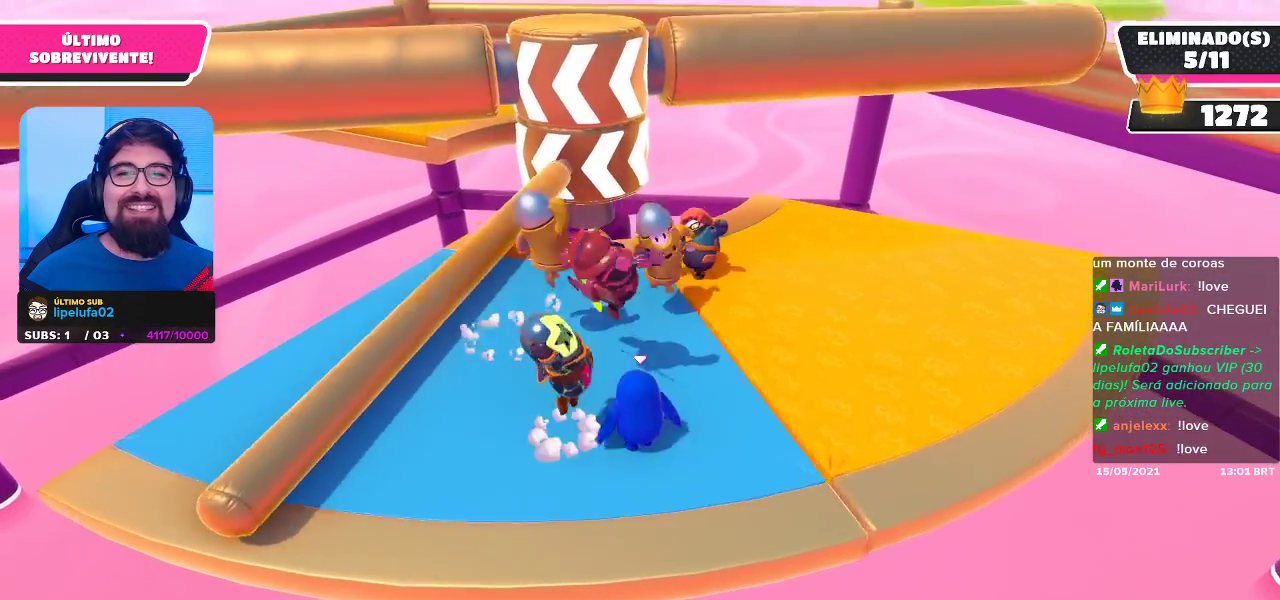
{"buttons": [], "left_stick": "up-left", "right_stick": "center", "events": [[83, "left_stick", "center"], [417, "left_stick", "up-left"]]}
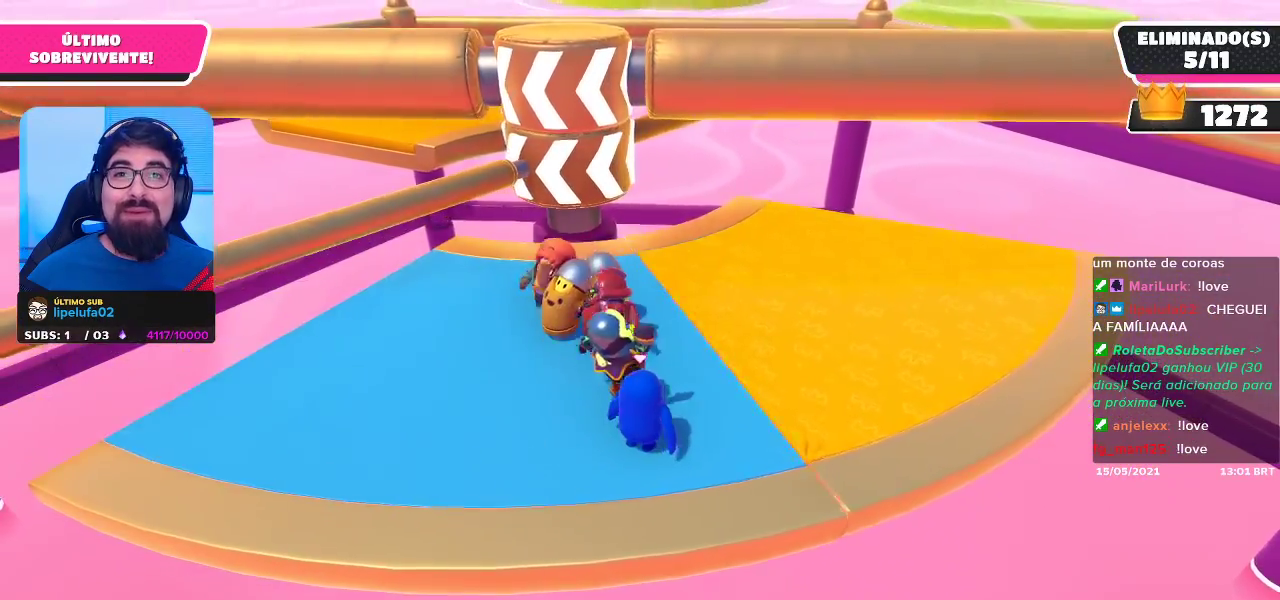
{"buttons": [], "left_stick": "down", "right_stick": "center", "events": [[133, "left_stick", "center"], [417, "left_stick", "down"]]}
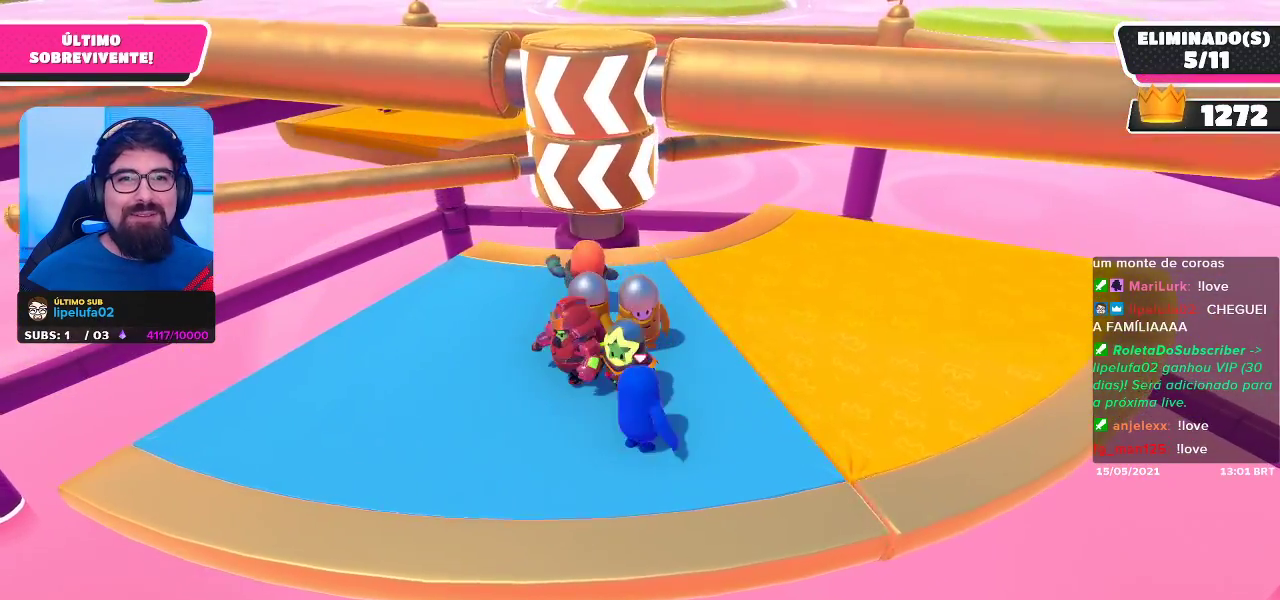
{"buttons": [], "left_stick": "up-left", "right_stick": "center", "events": [[33, "left_stick", "down-left"], [217, "left_stick", "left"], [467, "left_stick", "up-left"]]}
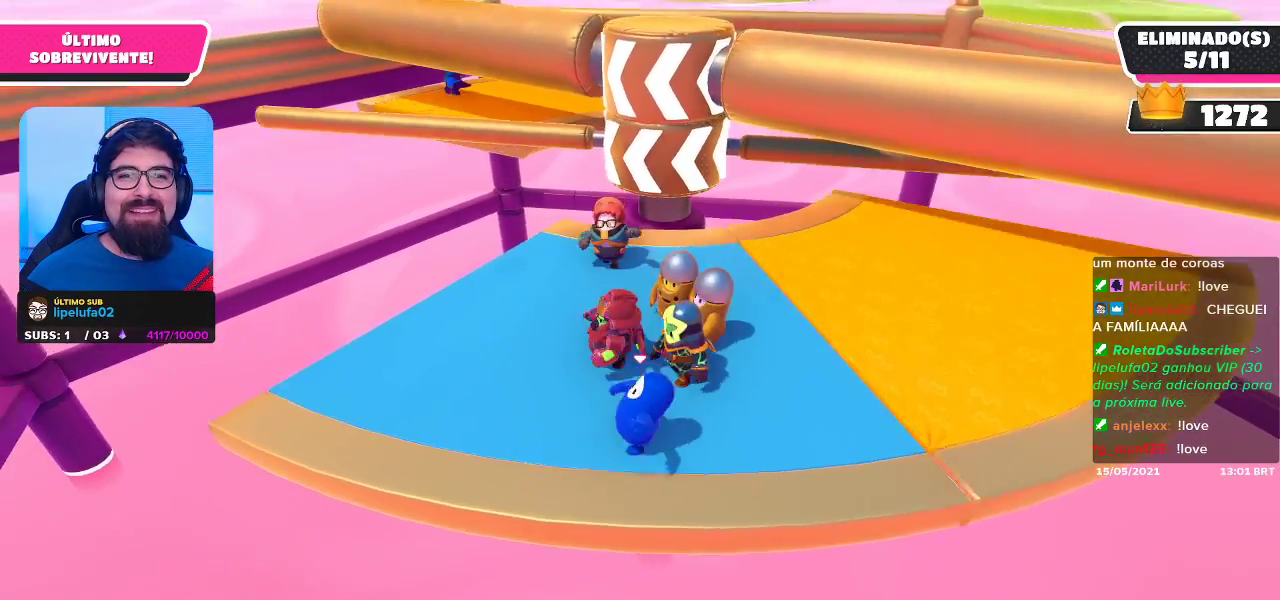
{"buttons": [], "left_stick": "left", "right_stick": "center", "events": [[117, "left_stick", "center"], [367, "left_stick", "left"]]}
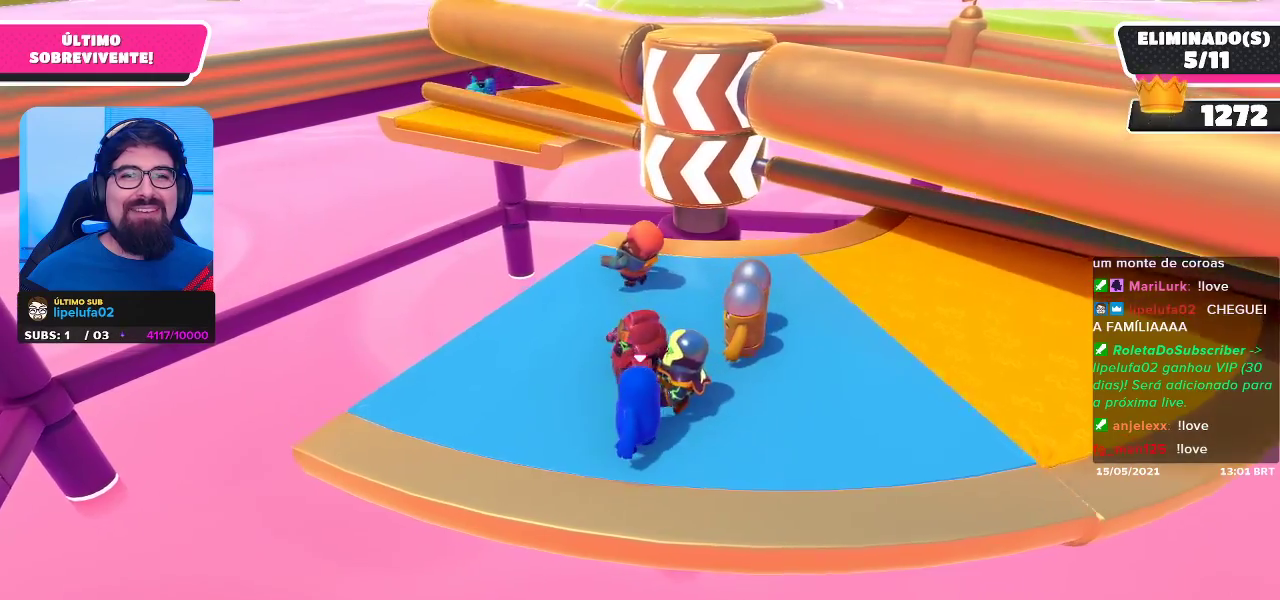
{"buttons": [], "left_stick": "right", "right_stick": "center", "events": [[100, "left_stick", "center"], [167, "left_stick", "right"]]}